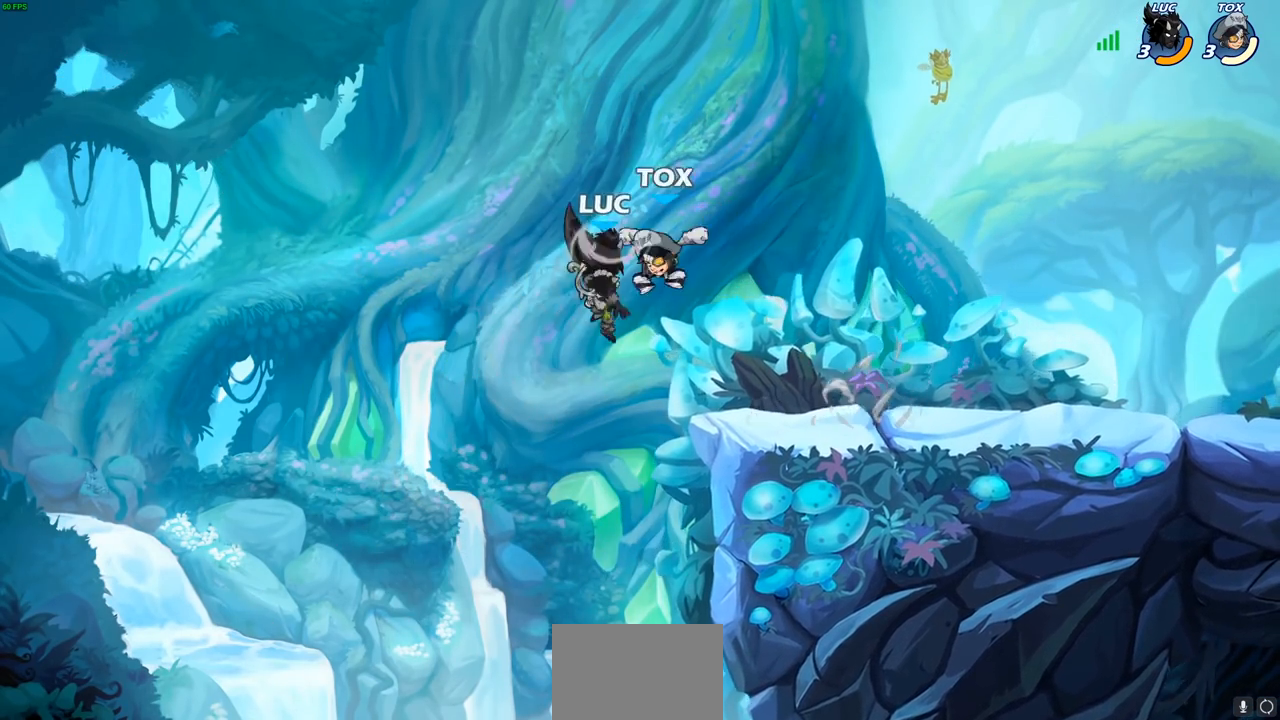
Gameplay with a controller (PlayStation layout); each line is a JSON object with the inputs held at the frame after it. "events" lists button and stick changes between this image and that frame as [ms after this image, input, new state], when the widget could be followed in between.
{"buttons": [], "left_stick": "center", "right_stick": "center", "events": [[133, "left_stick", "up-left"], [417, "left_stick", "center"]]}
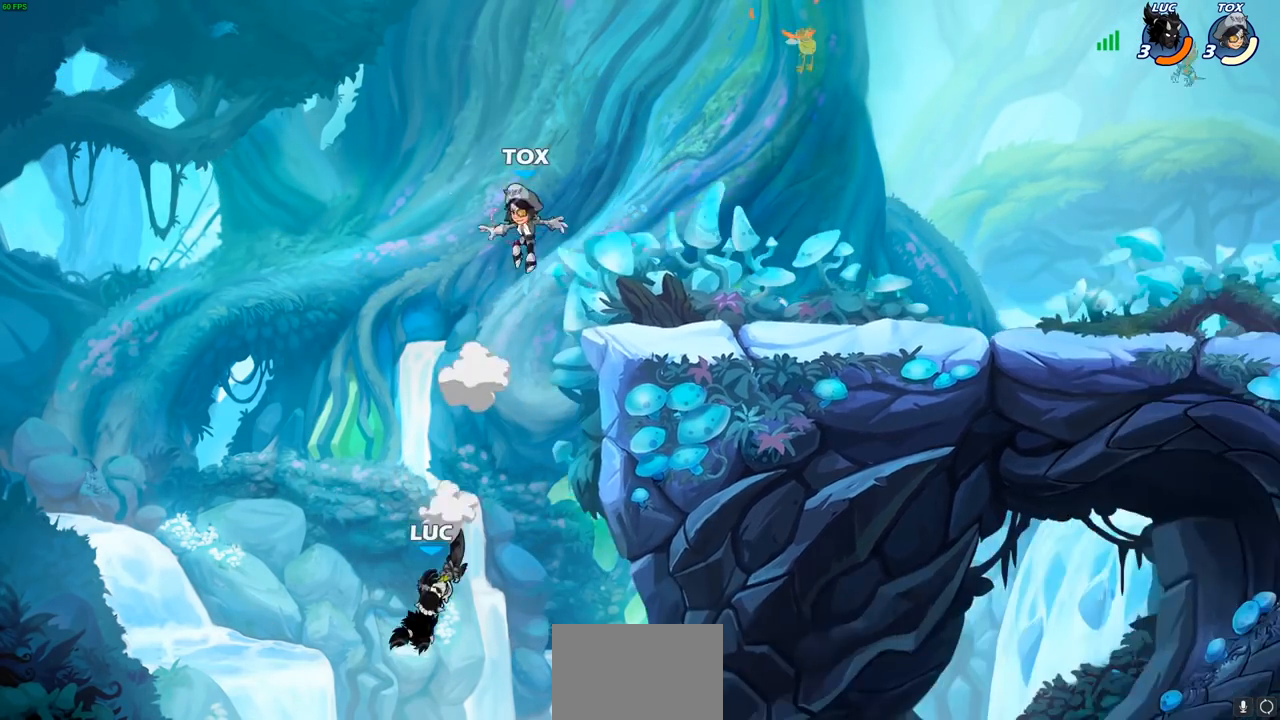
{"buttons": ["CROSS"], "left_stick": "up-right", "right_stick": "center", "events": [[150, "CROSS", "down"], [217, "left_stick", "left"], [350, "left_stick", "up-right"]]}
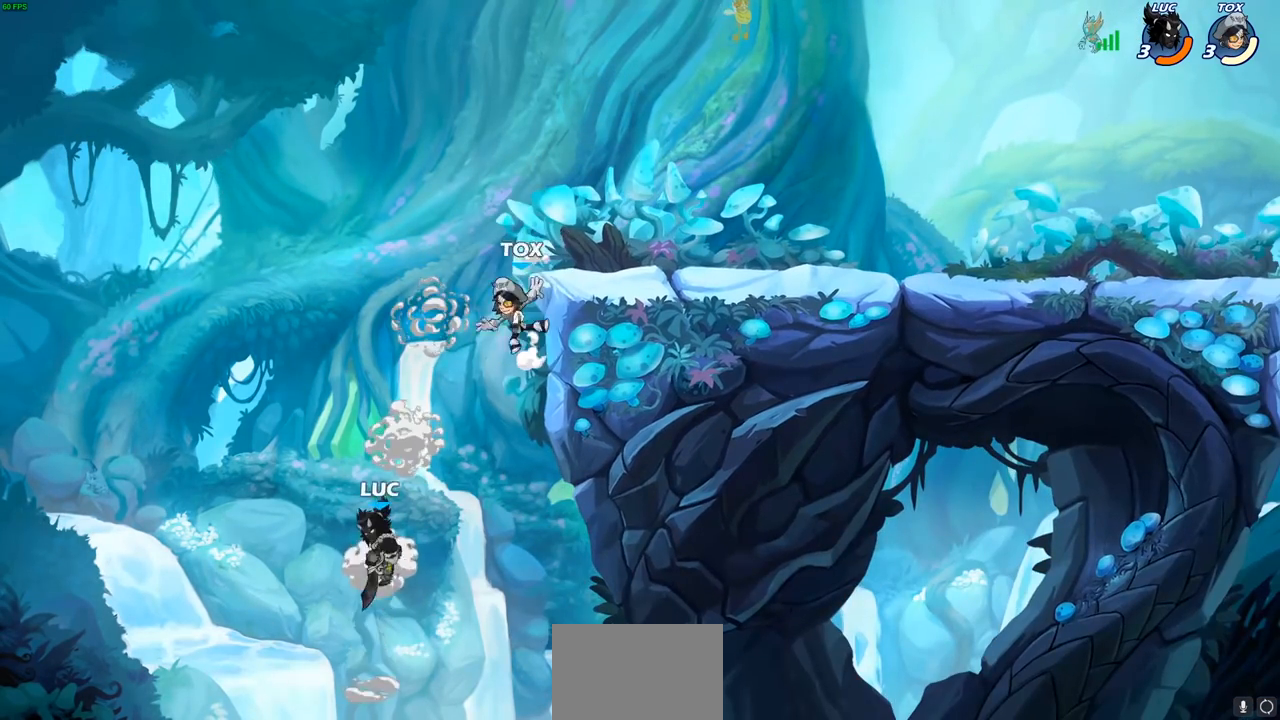
{"buttons": ["R1", "R2"], "left_stick": "up-right", "right_stick": "center", "events": [[33, "CROSS", "up"], [183, "R2", "down"], [350, "R1", "down"]]}
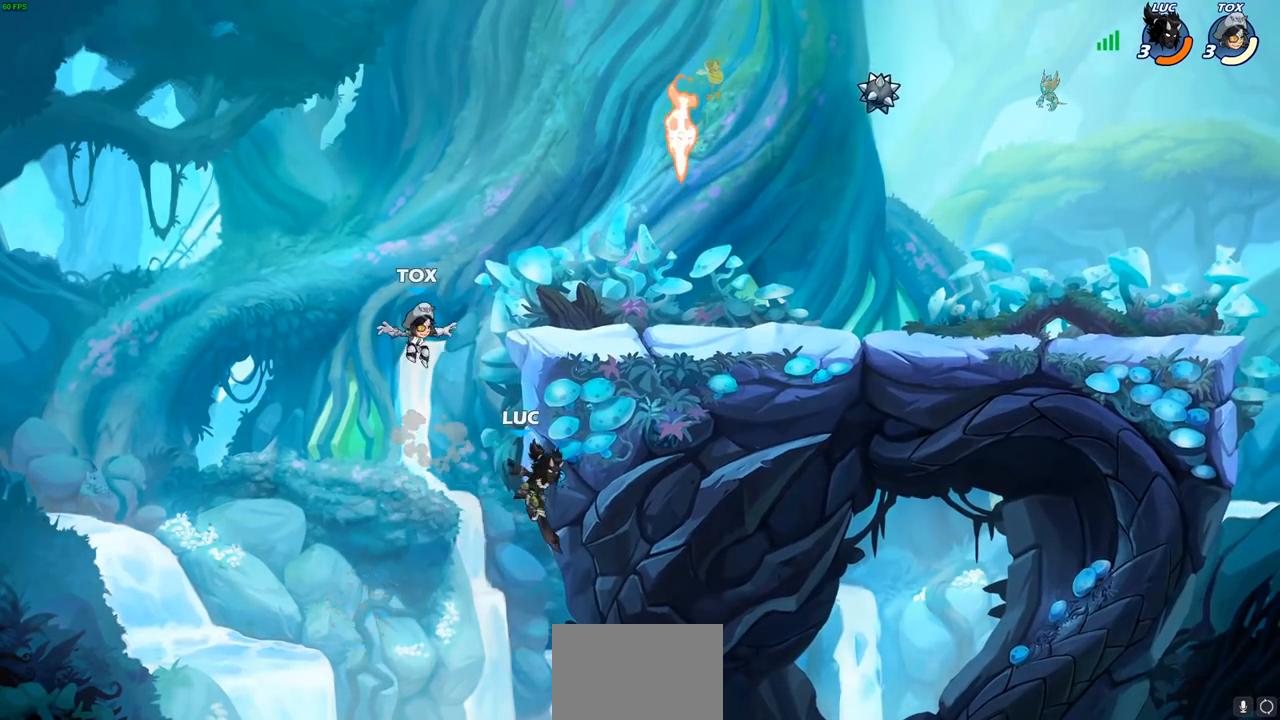
{"buttons": [], "left_stick": "left", "right_stick": "center", "events": [[150, "R1", "up"], [150, "R2", "up"], [267, "CROSS", "down"], [267, "left_stick", "left"], [283, "CIRCLE", "down"], [283, "CROSS", "up"], [383, "CIRCLE", "up"]]}
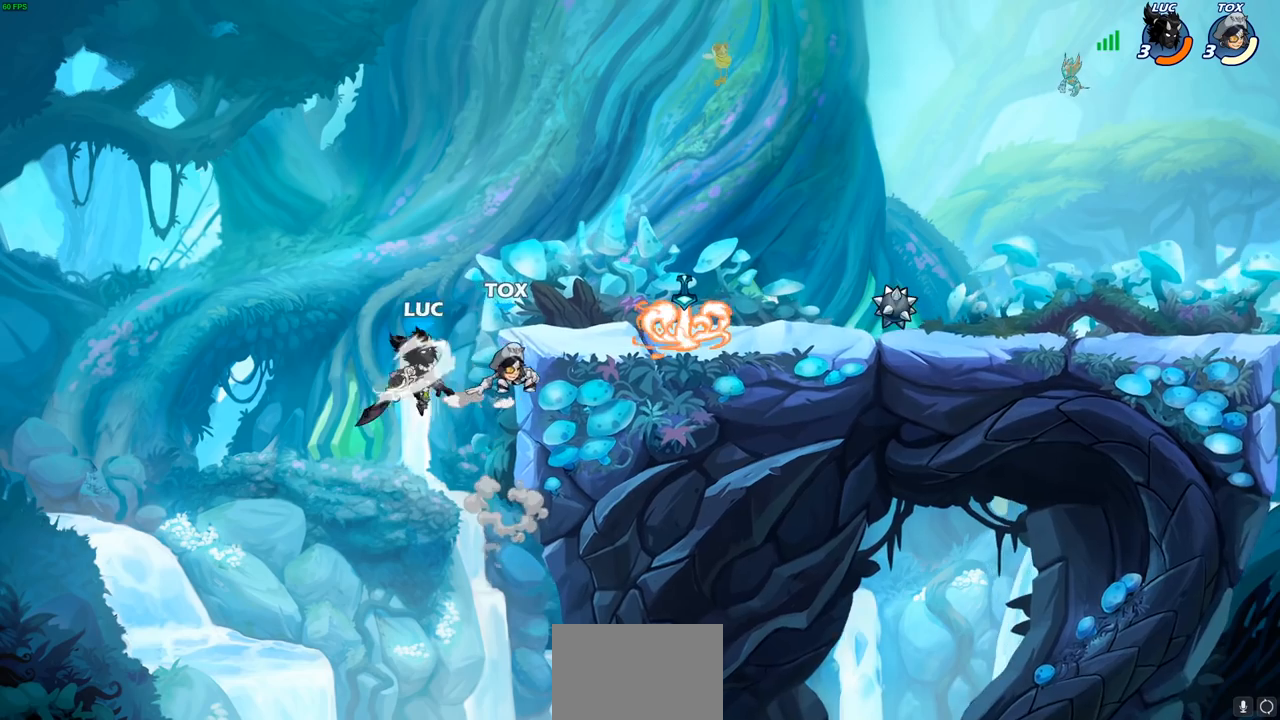
{"buttons": [], "left_stick": "up-right", "right_stick": "center", "events": [[17, "left_stick", "up-right"], [250, "left_stick", "up-left"], [350, "left_stick", "left"], [450, "left_stick", "up-right"]]}
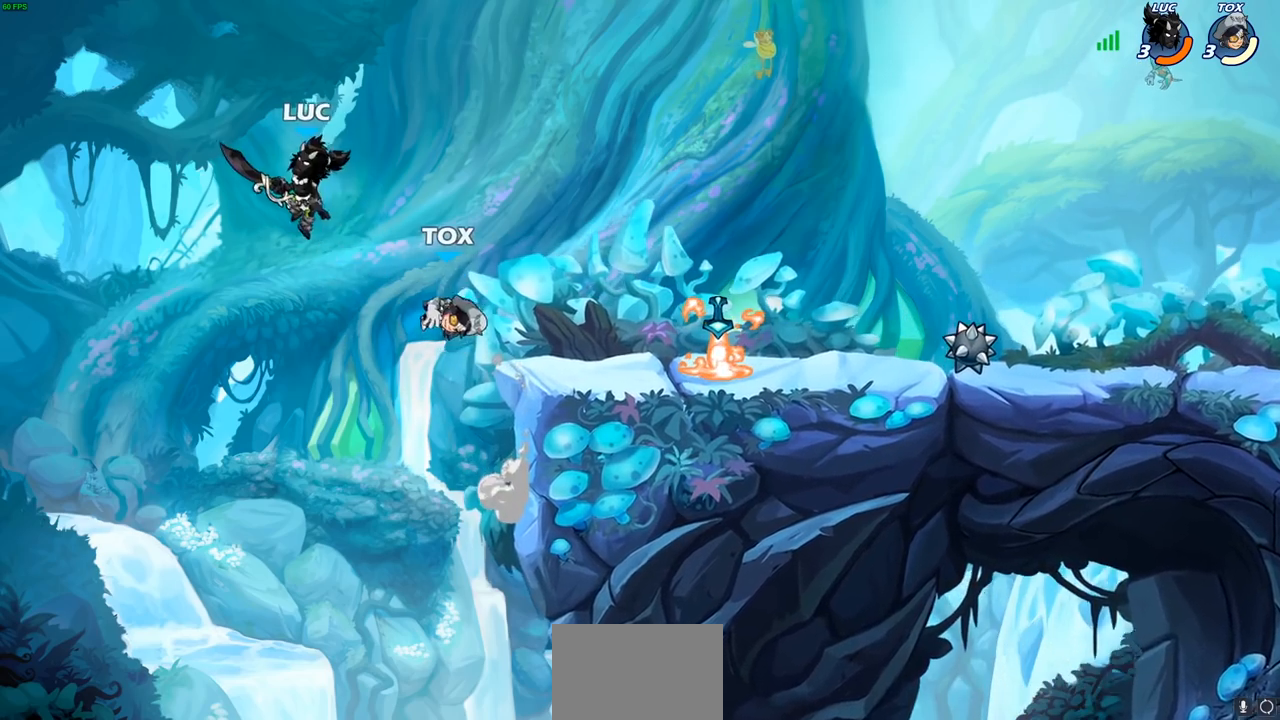
{"buttons": [], "left_stick": "down-right", "right_stick": "center", "events": [[167, "CROSS", "down"], [333, "CROSS", "up"], [450, "left_stick", "down-right"]]}
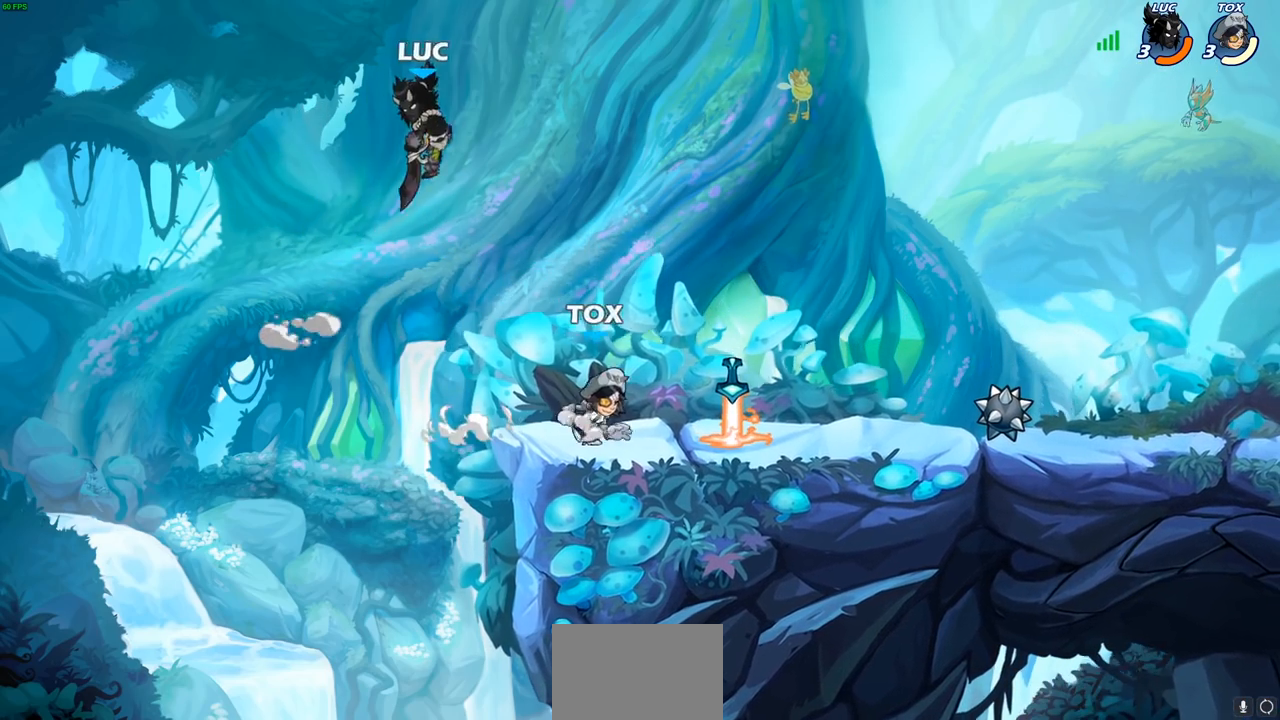
{"buttons": [], "left_stick": "right", "right_stick": "center", "events": [[100, "R1", "down"], [167, "R1", "up"], [267, "left_stick", "center"], [500, "left_stick", "right"]]}
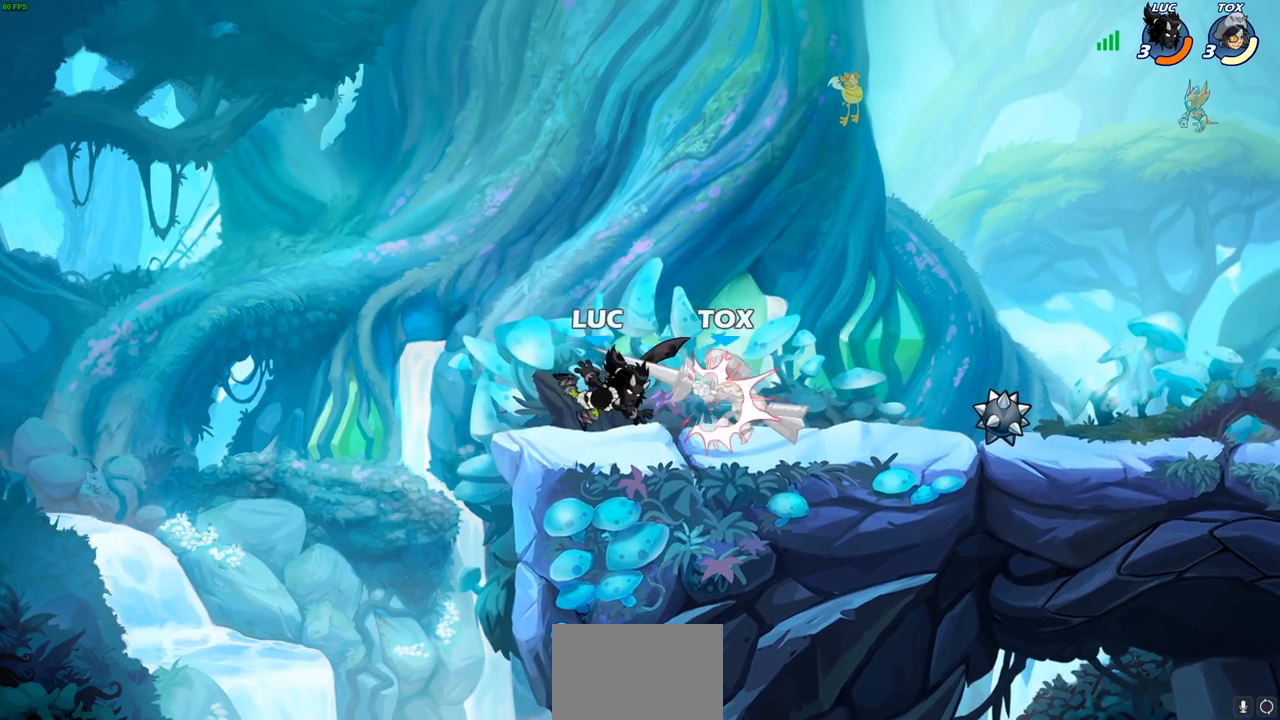
{"buttons": [], "left_stick": "center", "right_stick": "center", "events": [[67, "R2", "down"], [100, "R2", "up"], [167, "left_stick", "center"], [183, "R1", "down"], [233, "SQUARE", "down"], [267, "R1", "up"], [317, "SQUARE", "up"], [383, "SQUARE", "down"], [467, "SQUARE", "up"]]}
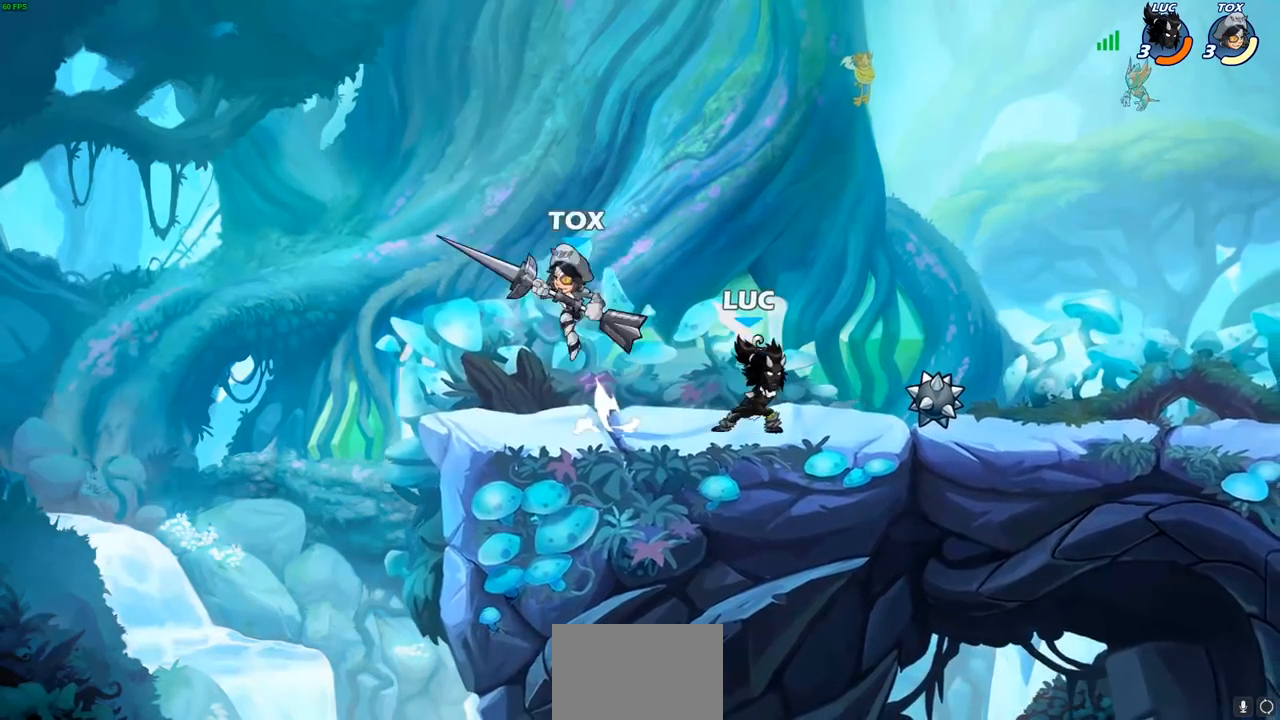
{"buttons": ["R2"], "left_stick": "up-right", "right_stick": "center", "events": [[67, "left_stick", "up-left"], [150, "left_stick", "center"], [233, "left_stick", "up-right"], [300, "CROSS", "down"], [367, "R2", "down"], [433, "CROSS", "up"]]}
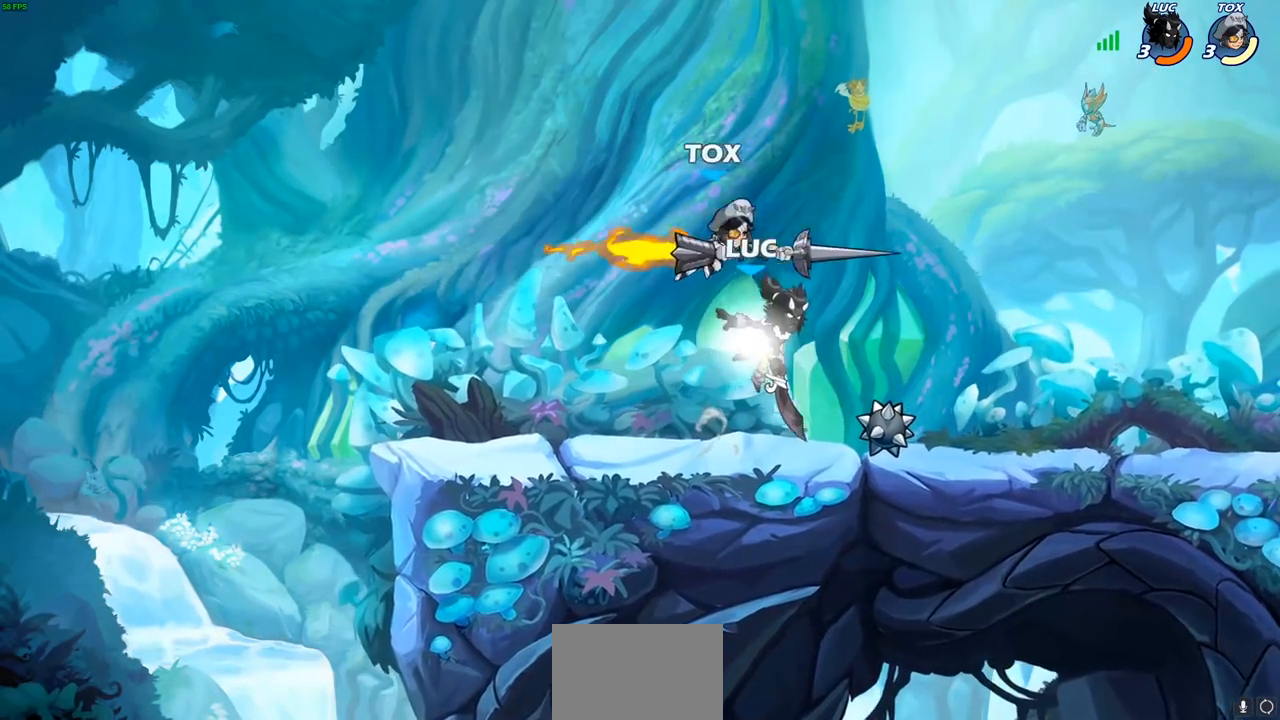
{"buttons": [], "left_stick": "center", "right_stick": "center", "events": [[167, "R2", "up"], [217, "left_stick", "up-left"], [250, "SQUARE", "down"], [317, "left_stick", "center"], [333, "SQUARE", "up"]]}
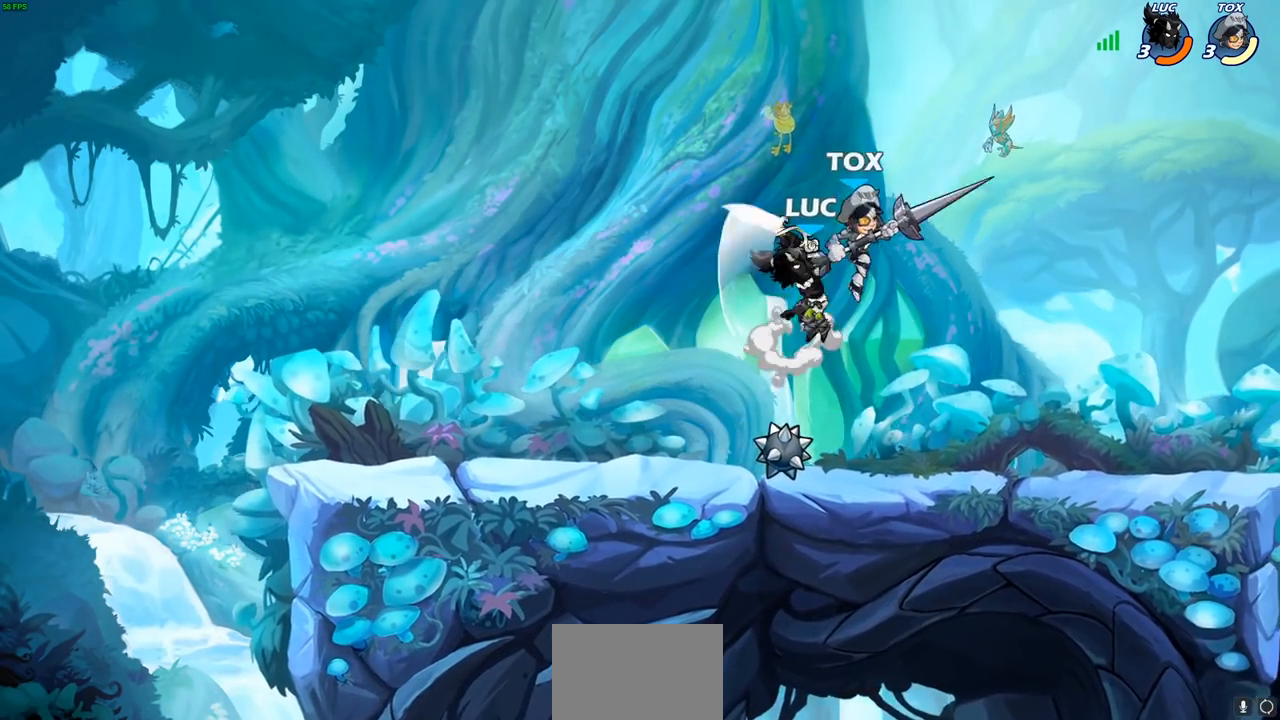
{"buttons": [], "left_stick": "up-left", "right_stick": "center", "events": [[33, "left_stick", "up-right"], [267, "CROSS", "down"], [267, "left_stick", "up-left"], [317, "CIRCLE", "down"], [333, "CROSS", "up"], [433, "CIRCLE", "up"]]}
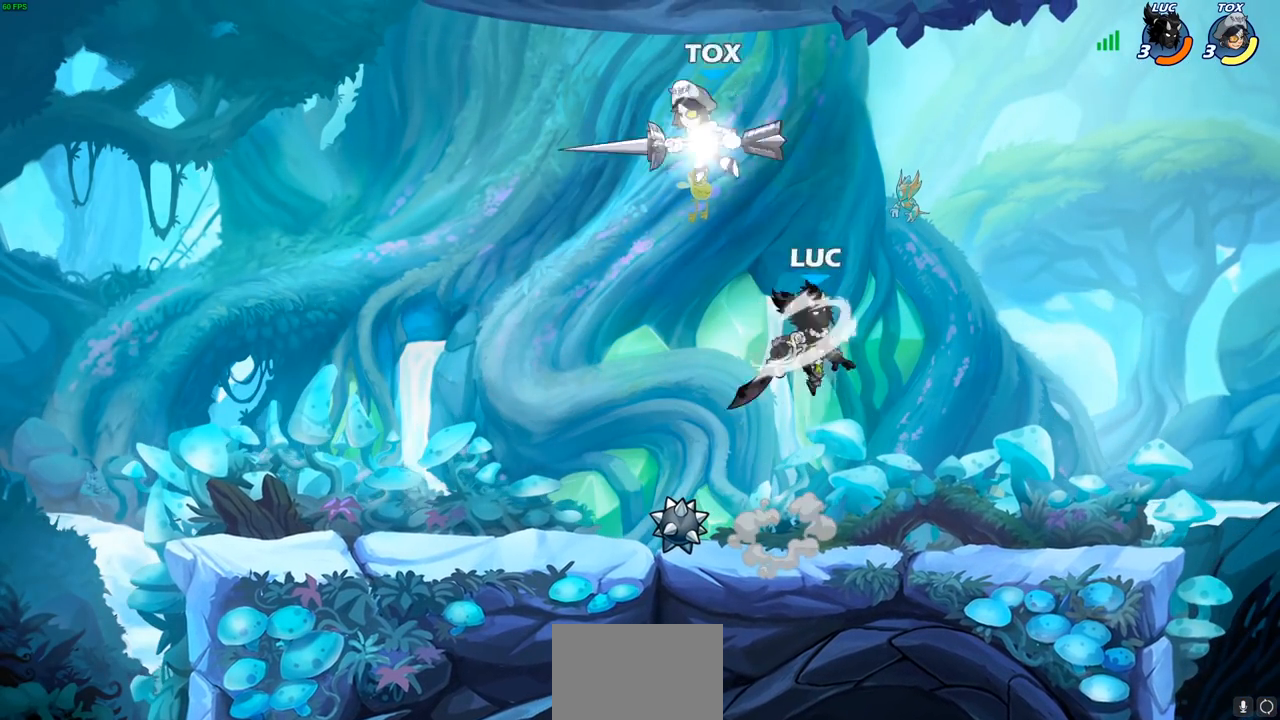
{"buttons": [], "left_stick": "right", "right_stick": "center", "events": [[100, "left_stick", "left"], [400, "left_stick", "up"], [483, "left_stick", "right"]]}
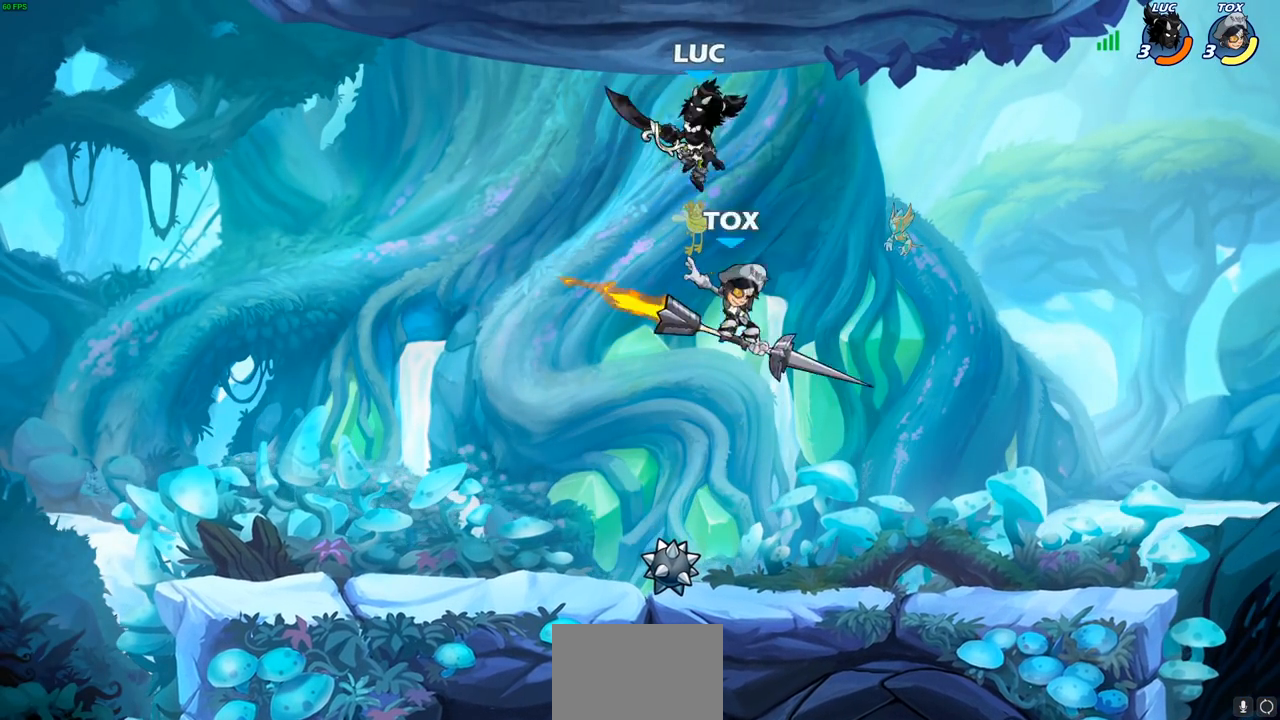
{"buttons": ["SQUARE"], "left_stick": "right", "right_stick": "center", "events": [[17, "left_stick", "down-right"], [383, "left_stick", "right"], [417, "SQUARE", "down"]]}
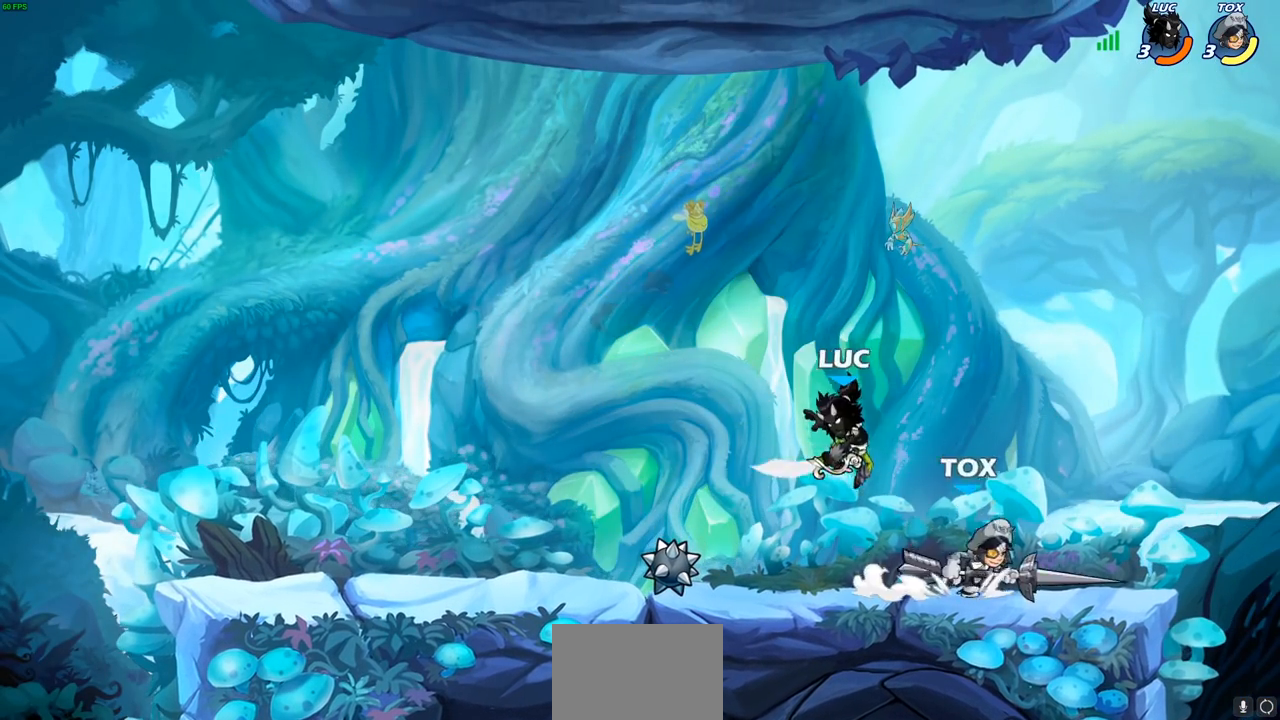
{"buttons": ["R1", "R2"], "left_stick": "down-right", "right_stick": "center", "events": [[17, "SQUARE", "up"], [467, "left_stick", "down-right"], [483, "R1", "down"], [483, "R2", "down"]]}
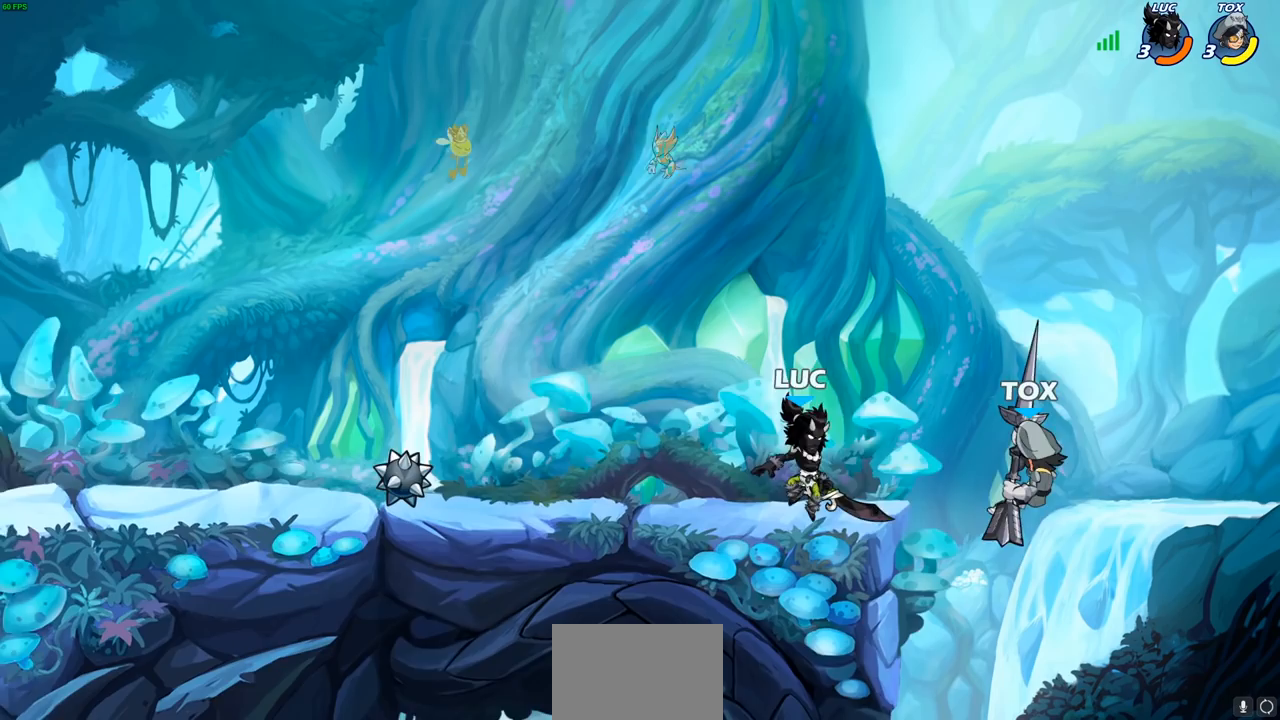
{"buttons": ["CROSS"], "left_stick": "down", "right_stick": "center", "events": [[17, "left_stick", "down"], [33, "SQUARE", "down"], [100, "R1", "up"], [100, "R2", "up"], [150, "SQUARE", "up"], [183, "left_stick", "down-right"], [283, "left_stick", "center"], [433, "left_stick", "down"], [500, "CROSS", "down"]]}
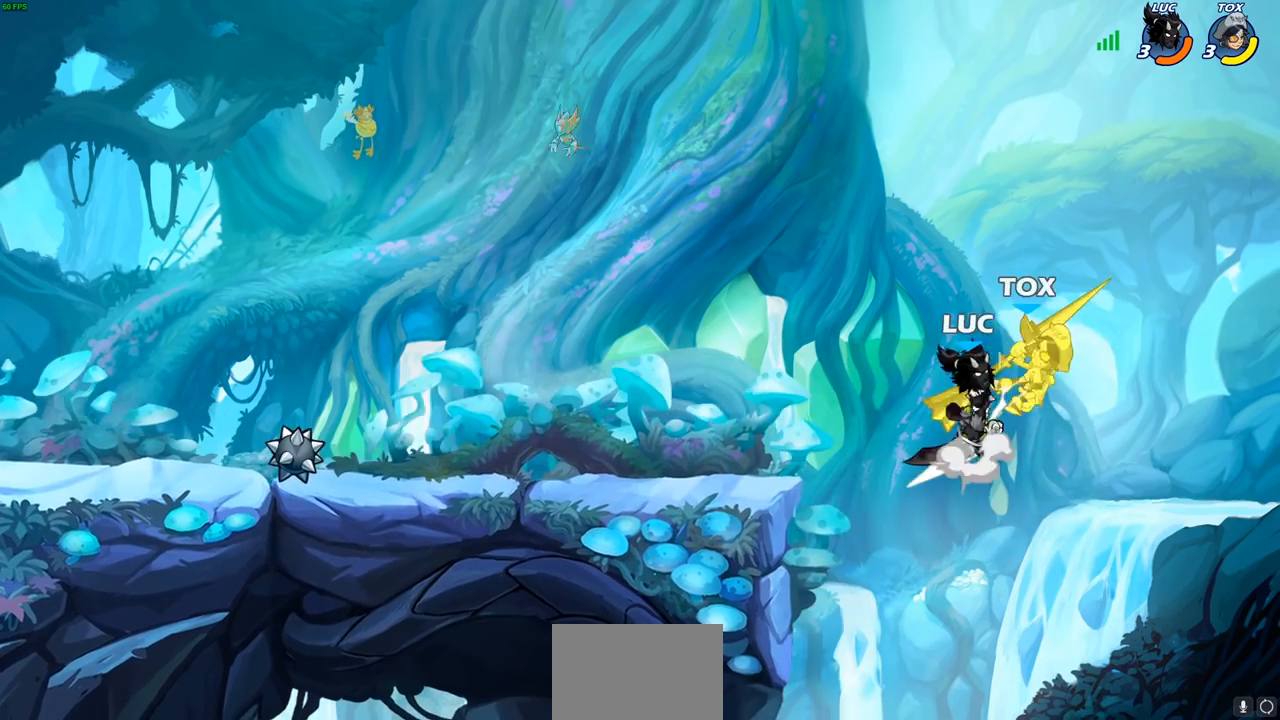
{"buttons": [], "left_stick": "down-left", "right_stick": "center", "events": [[33, "SQUARE", "down"], [50, "right_stick", "down"], [83, "CROSS", "up"], [100, "SQUARE", "up"], [100, "right_stick", "center"], [133, "left_stick", "right"], [300, "left_stick", "left"], [367, "left_stick", "center"], [417, "left_stick", "right"], [500, "left_stick", "down-left"]]}
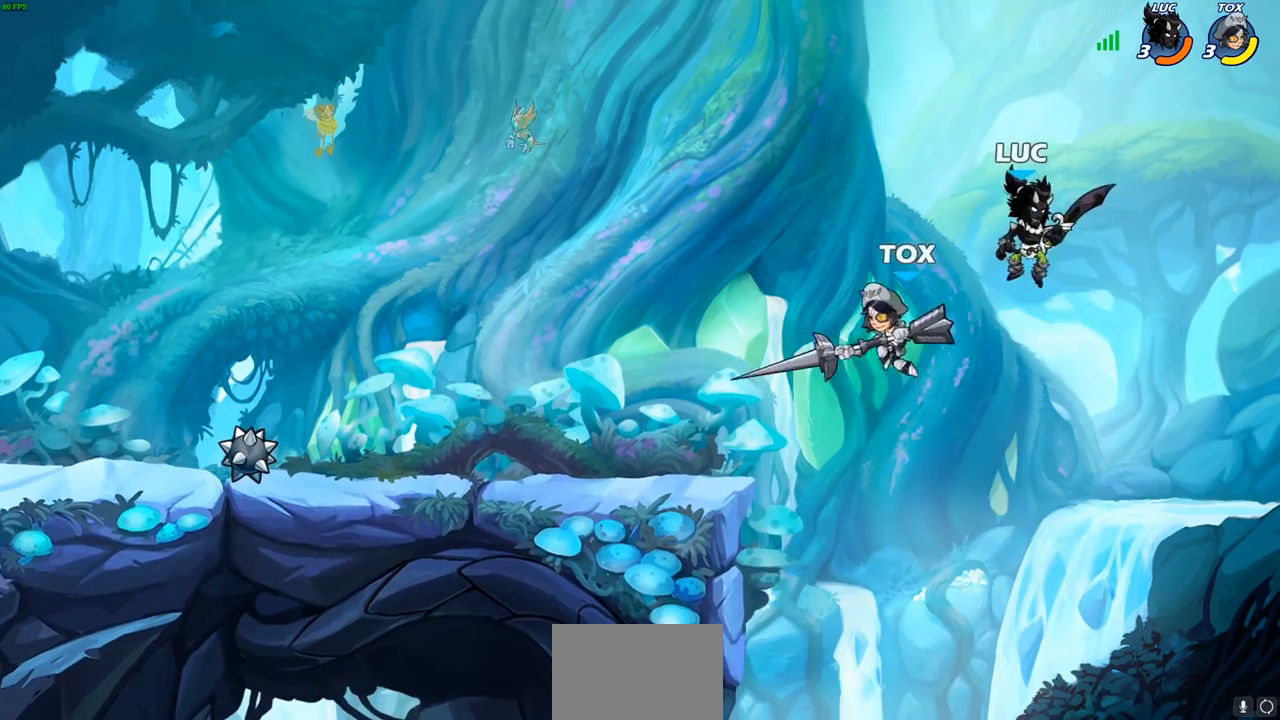
{"buttons": [], "left_stick": "up-left", "right_stick": "center", "events": [[133, "left_stick", "up-left"], [167, "CROSS", "down"], [350, "CROSS", "up"]]}
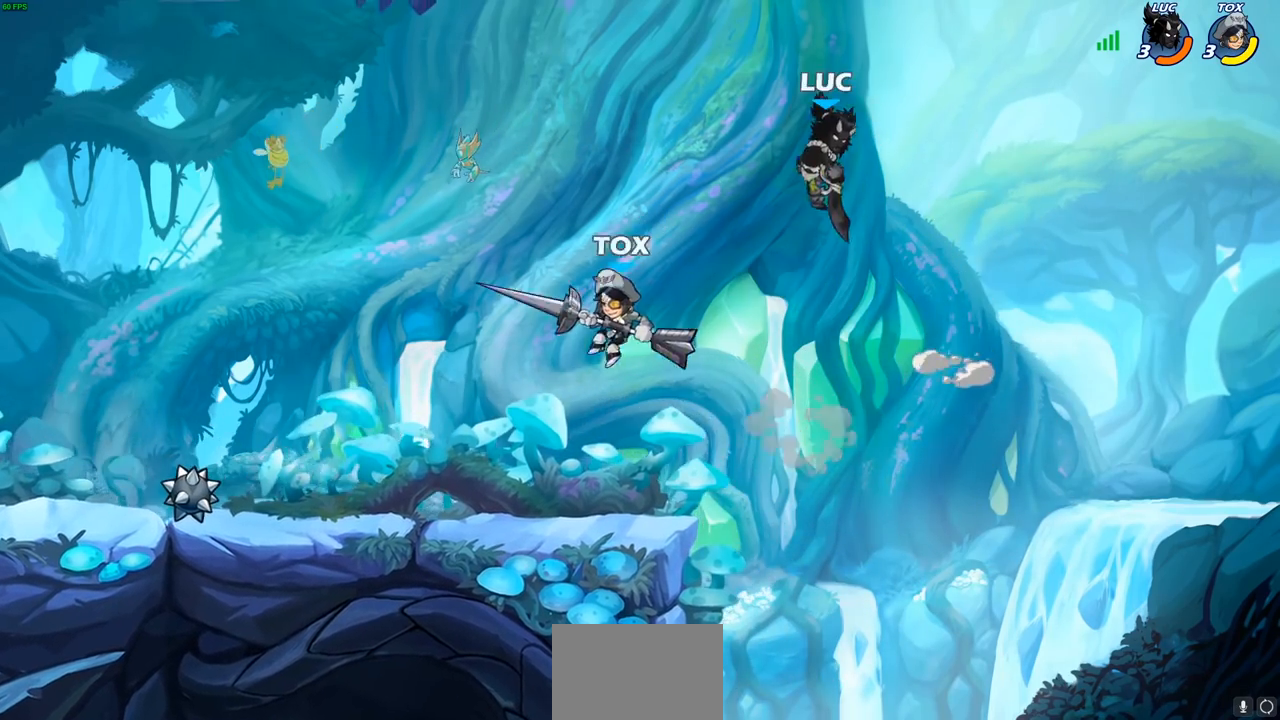
{"buttons": ["R2"], "left_stick": "up", "right_stick": "center", "events": [[183, "left_stick", "center"], [417, "left_stick", "up"], [450, "R2", "down"]]}
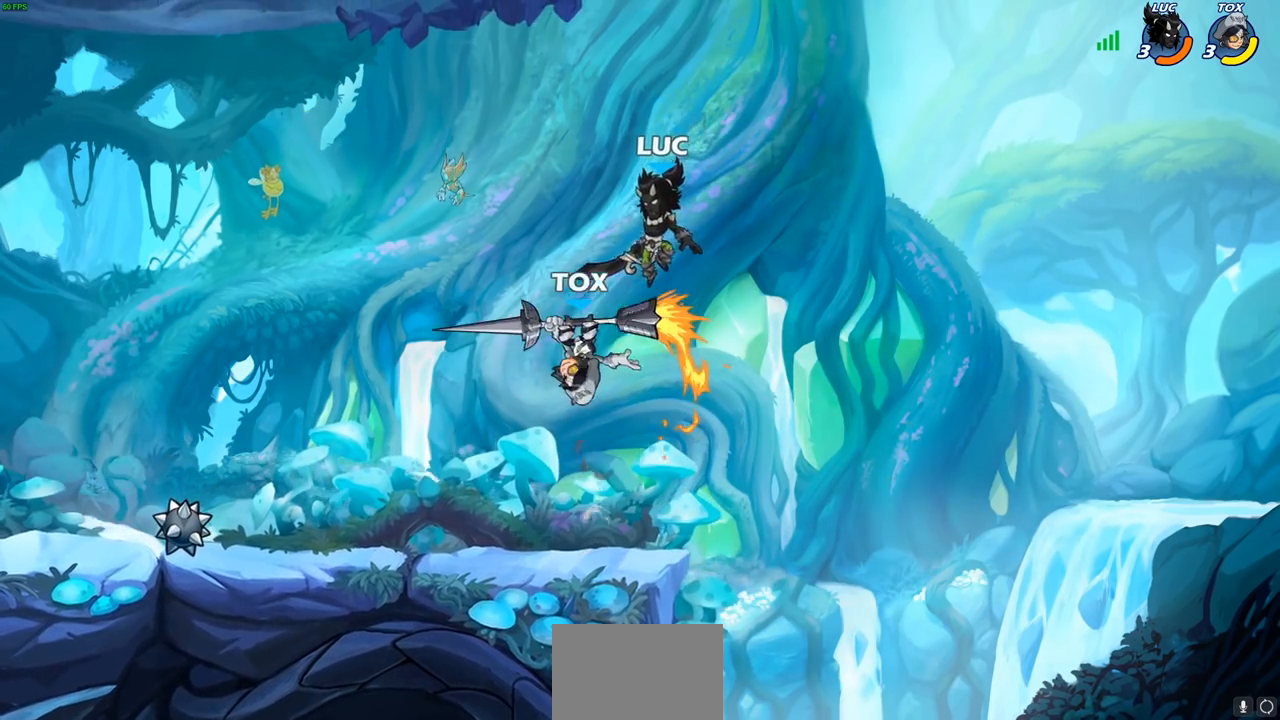
{"buttons": [], "left_stick": "center", "right_stick": "center", "events": [[217, "left_stick", "up-left"], [283, "R2", "up"], [350, "left_stick", "up-right"], [400, "left_stick", "center"]]}
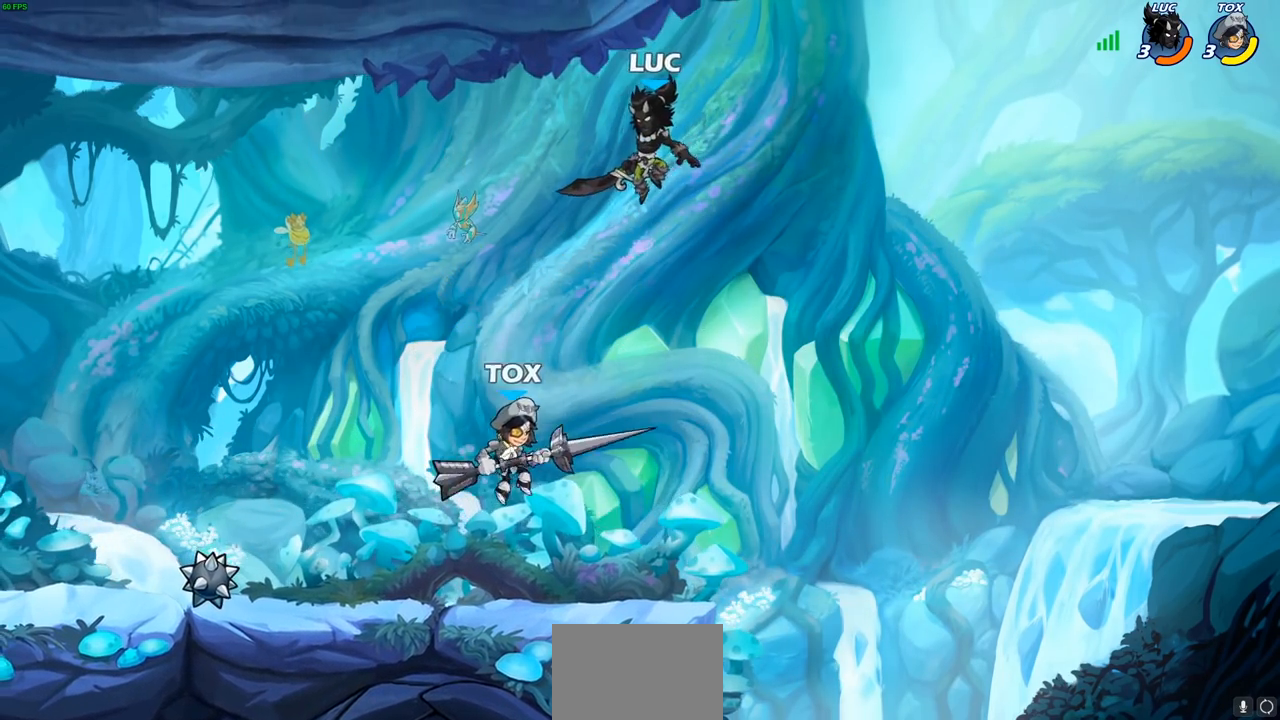
{"buttons": [], "left_stick": "center", "right_stick": "center", "events": [[233, "left_stick", "down-left"], [250, "R1", "down"], [317, "R1", "up"], [367, "left_stick", "center"]]}
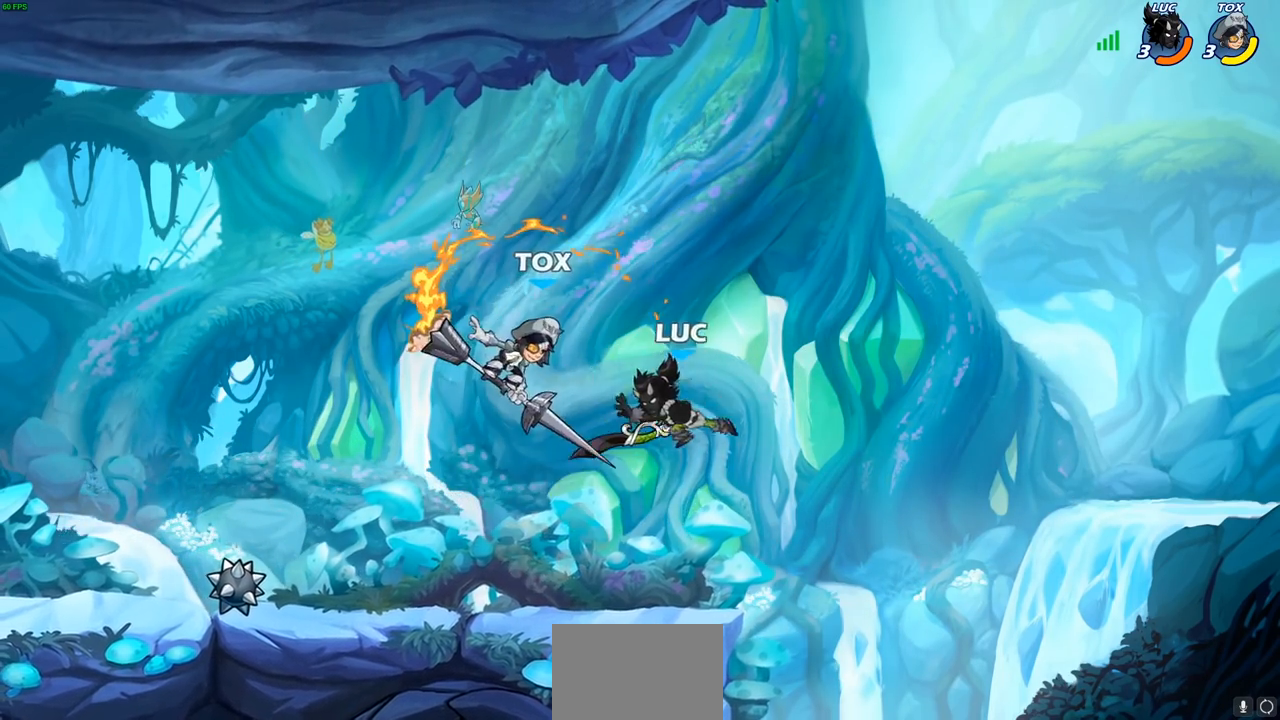
{"buttons": ["R1"], "left_stick": "center", "right_stick": "center", "events": [[300, "CROSS", "down"], [417, "CROSS", "up"], [433, "R1", "down"]]}
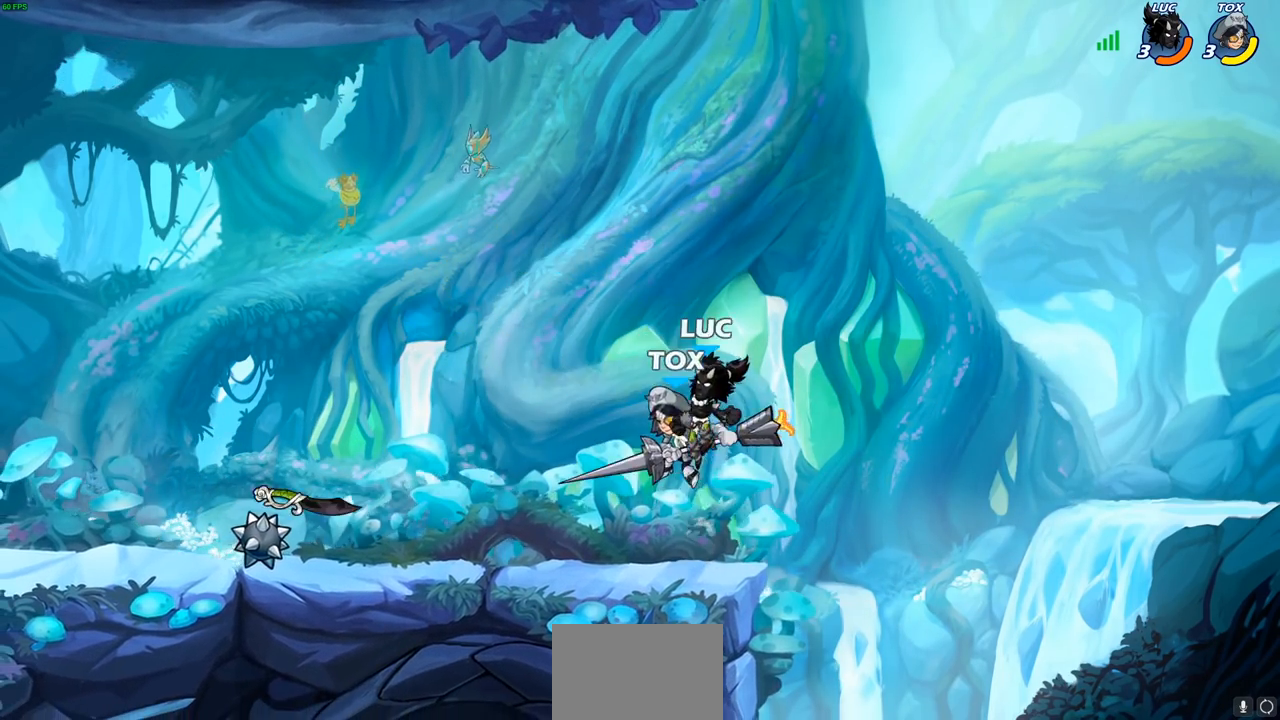
{"buttons": [], "left_stick": "center", "right_stick": "center", "events": [[17, "R1", "up"], [83, "SQUARE", "down"], [133, "SQUARE", "up"]]}
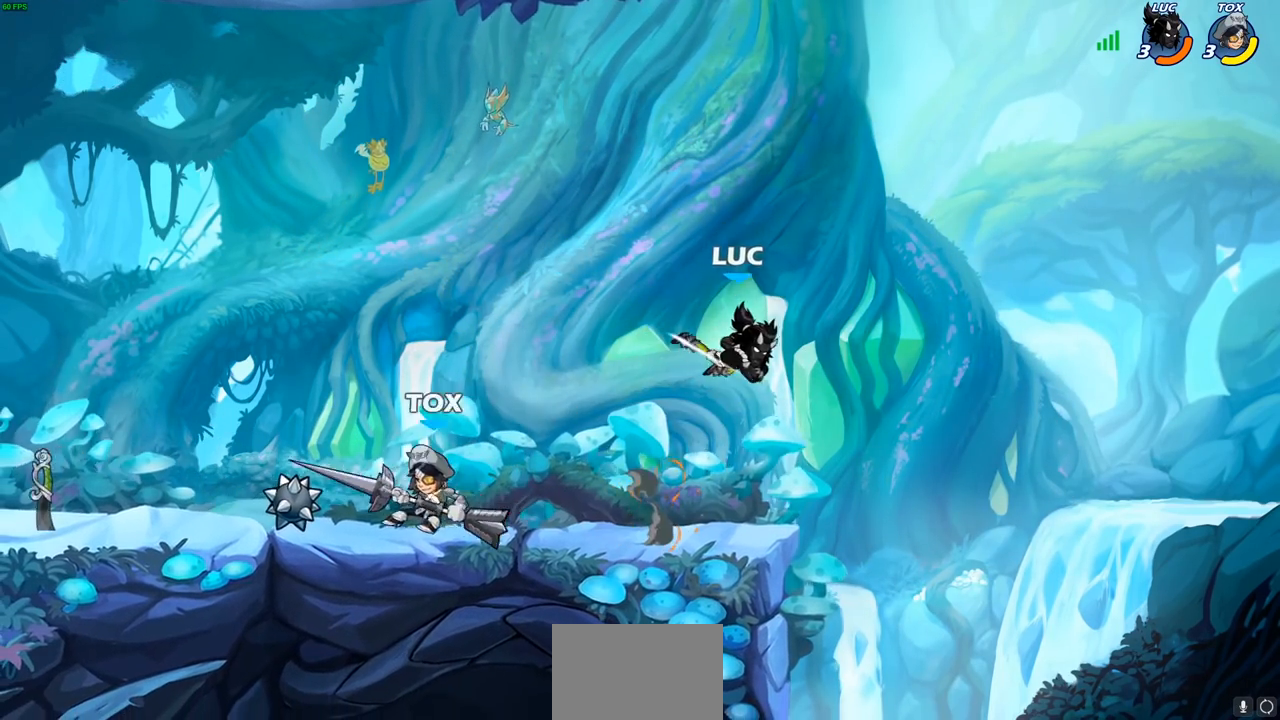
{"buttons": [], "left_stick": "center", "right_stick": "center", "events": []}
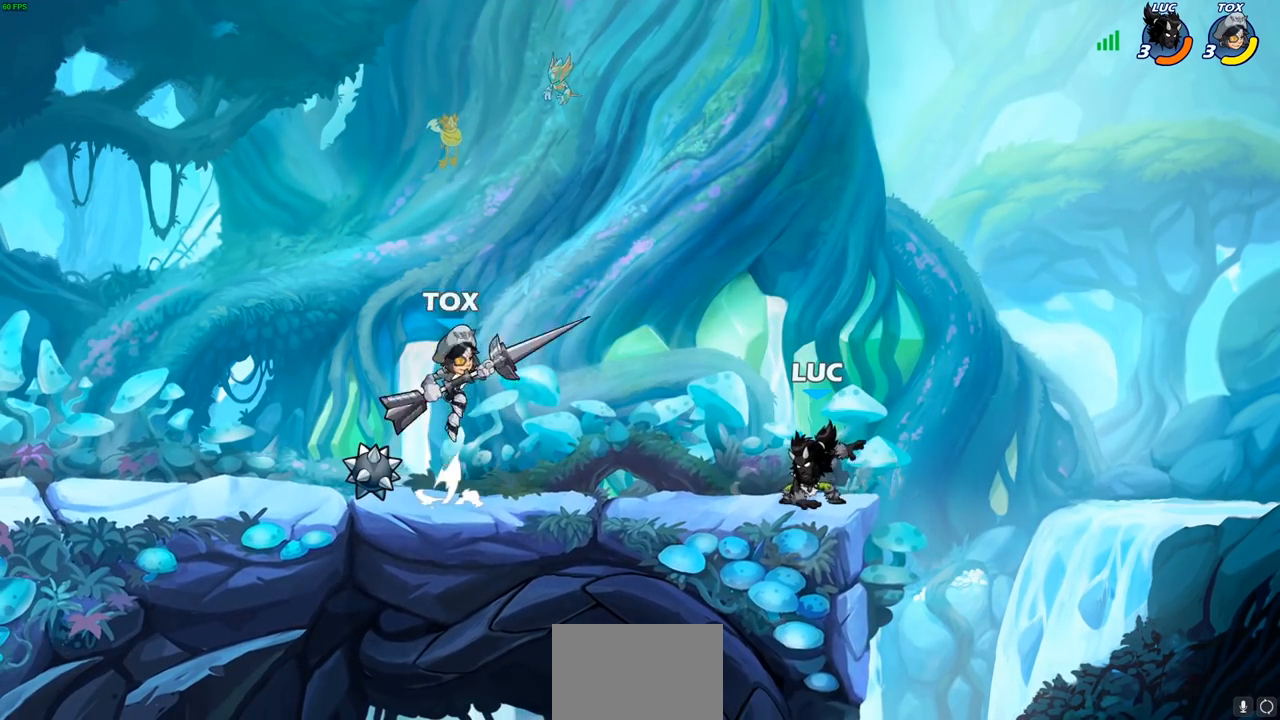
{"buttons": ["R1", "R2"], "left_stick": "left", "right_stick": "center", "events": [[367, "left_stick", "left"], [450, "R1", "down"], [450, "R2", "down"]]}
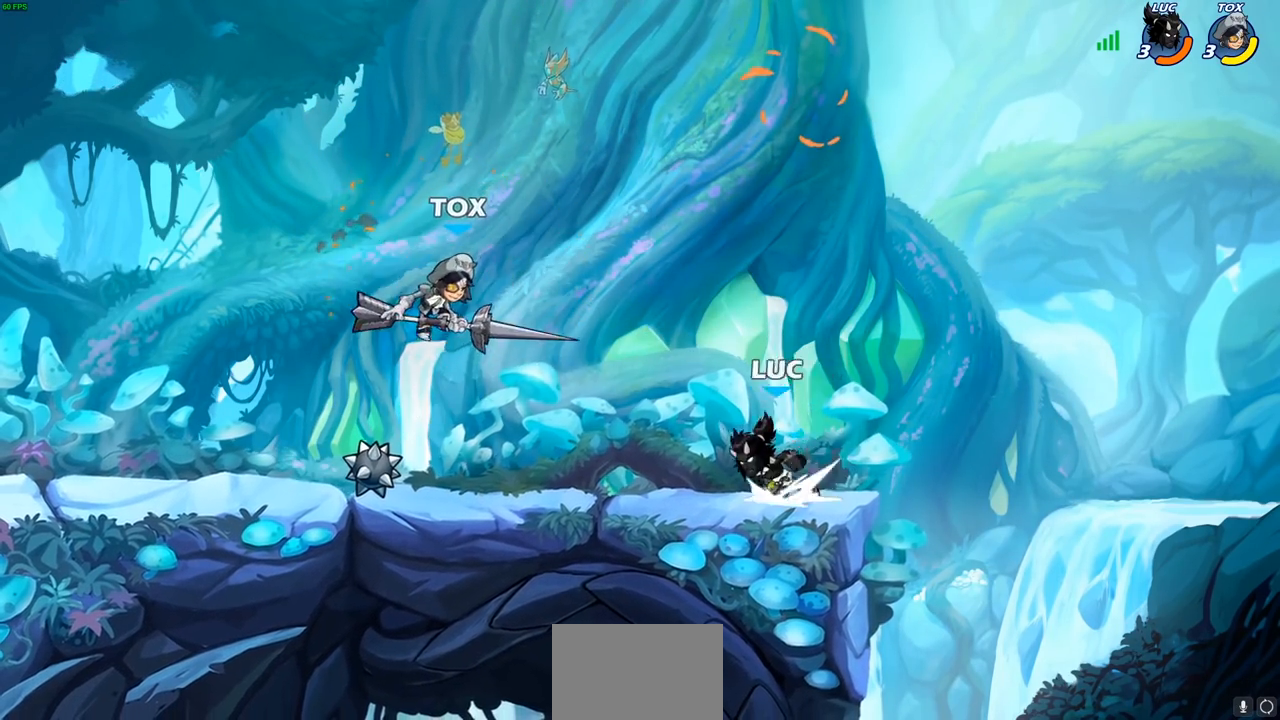
{"buttons": [], "left_stick": "left", "right_stick": "center", "events": [[100, "CROSS", "down"], [100, "R1", "up"], [167, "CROSS", "up"], [200, "R2", "up"], [267, "CROSS", "down"], [283, "SQUARE", "down"], [317, "CROSS", "up"], [367, "SQUARE", "up"]]}
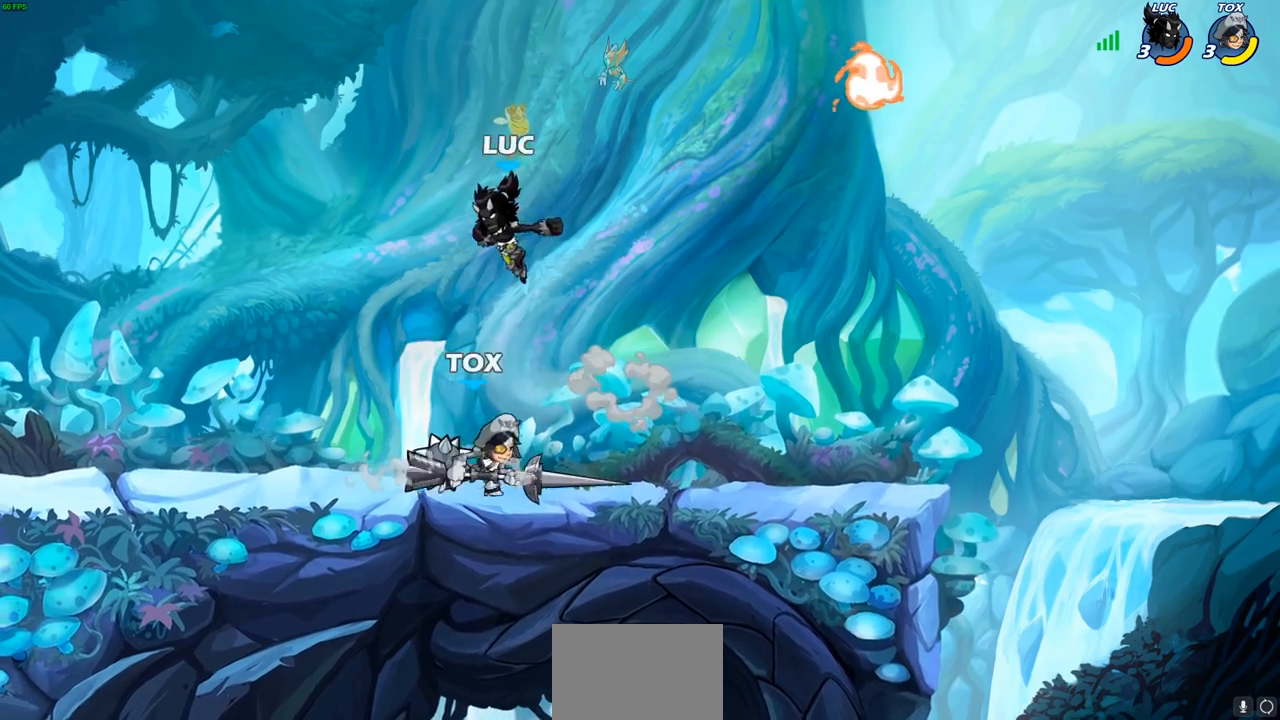
{"buttons": [], "left_stick": "down-left", "right_stick": "center", "events": [[383, "left_stick", "down-left"]]}
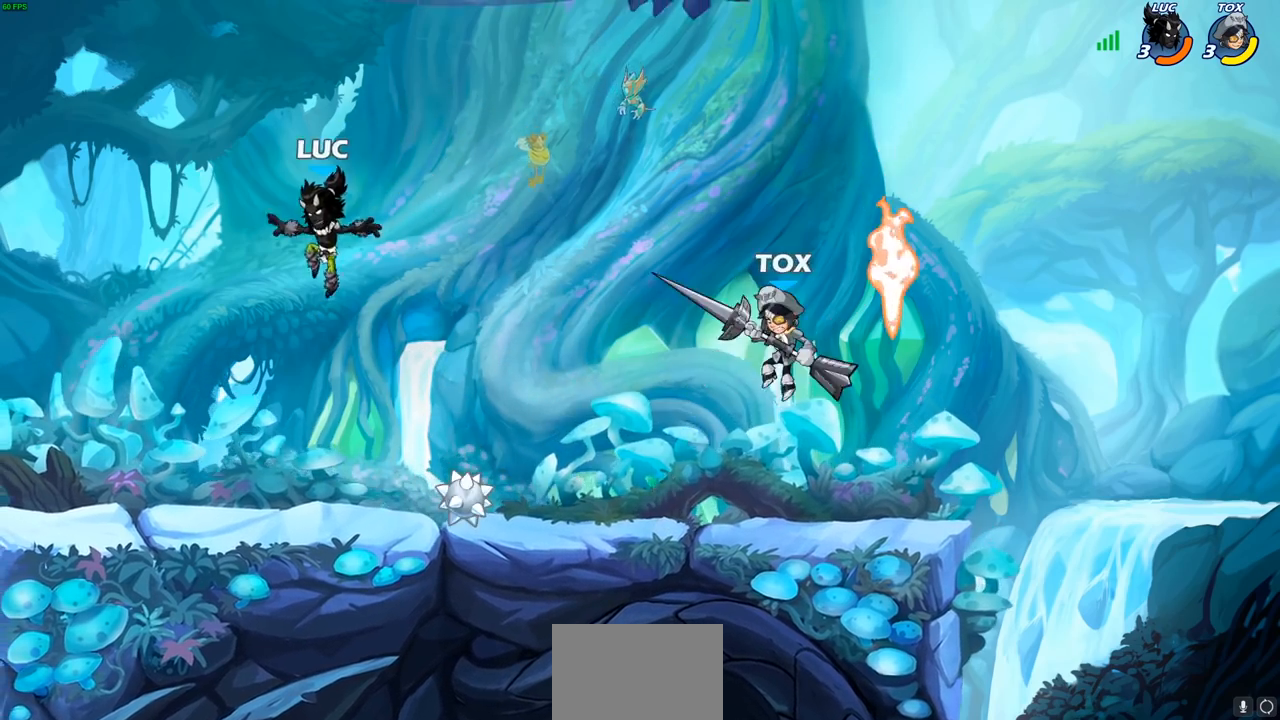
{"buttons": [], "left_stick": "center", "right_stick": "center", "events": [[117, "left_stick", "down-right"], [317, "left_stick", "center"]]}
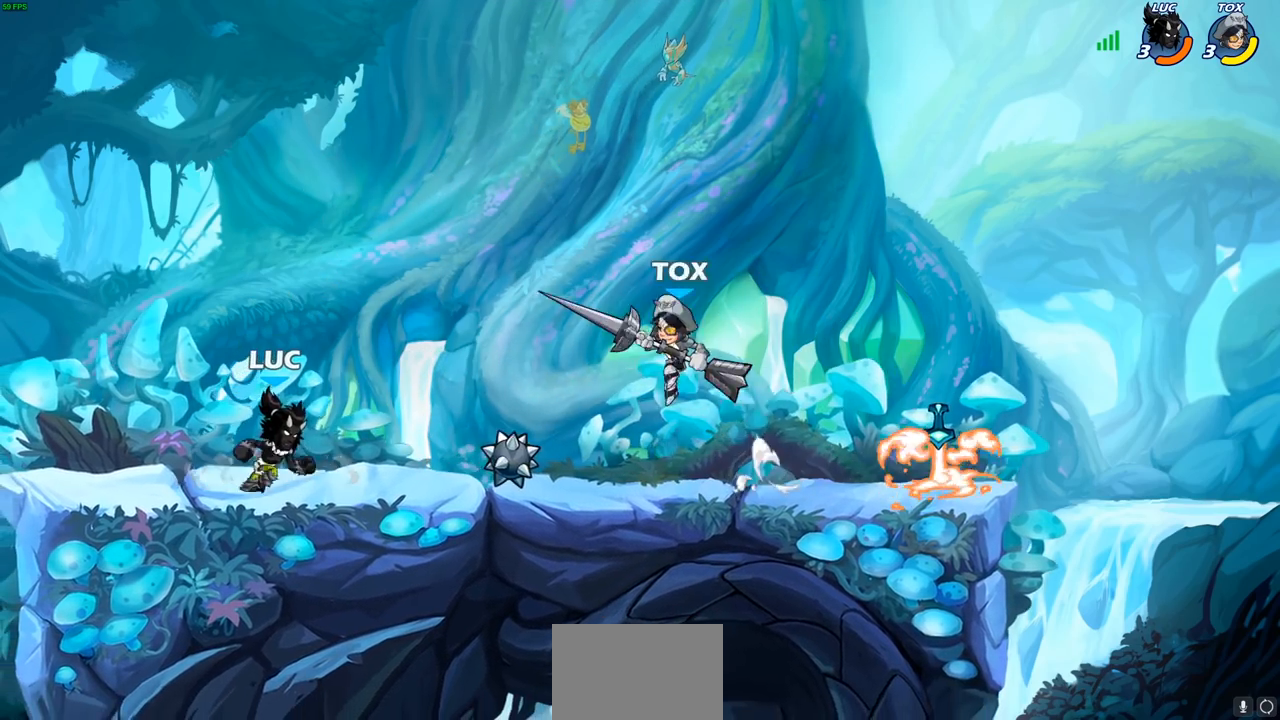
{"buttons": [], "left_stick": "center", "right_stick": "center", "events": []}
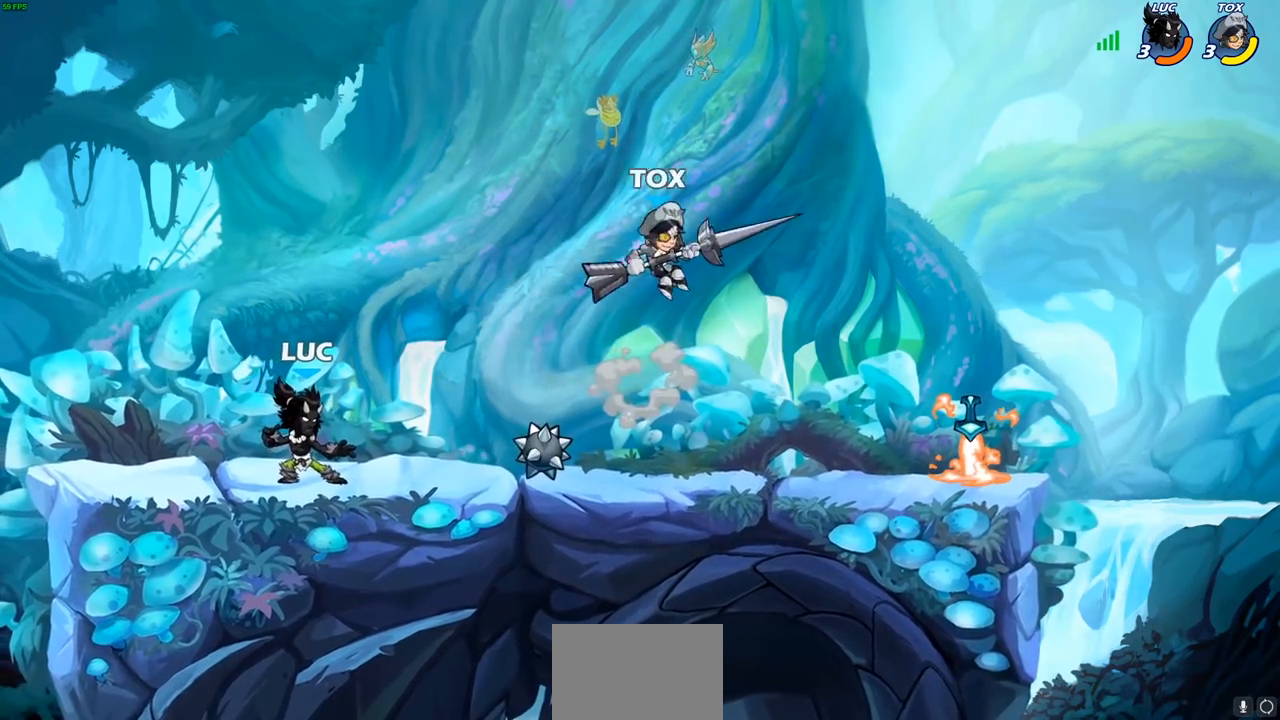
{"buttons": ["R1", "R2"], "left_stick": "up-right", "right_stick": "center", "events": [[100, "left_stick", "right"], [150, "left_stick", "up-right"], [200, "R1", "down"], [200, "R2", "down"], [233, "CROSS", "down"], [383, "R1", "up"], [417, "CROSS", "up"], [417, "R2", "up"], [483, "R1", "down"], [483, "R2", "down"]]}
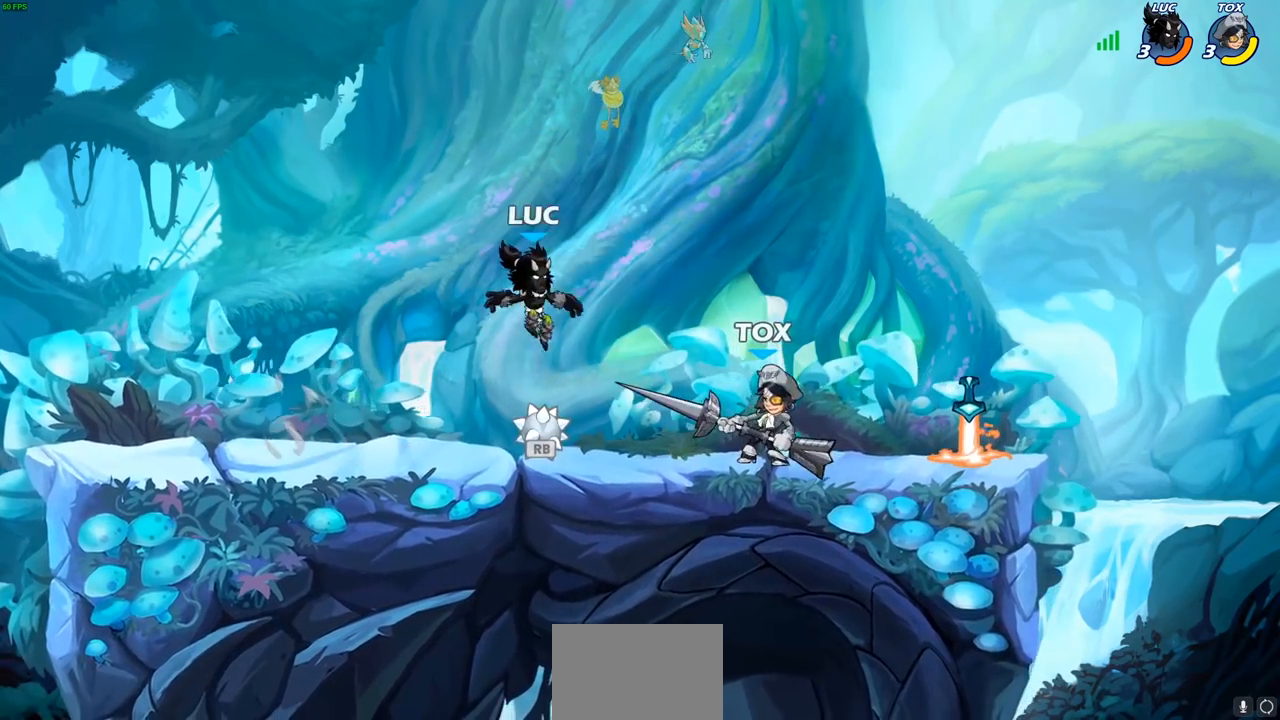
{"buttons": [], "left_stick": "down-left", "right_stick": "center", "events": [[167, "left_stick", "up-left"], [200, "R1", "up"], [200, "R2", "up"], [233, "left_stick", "down-left"]]}
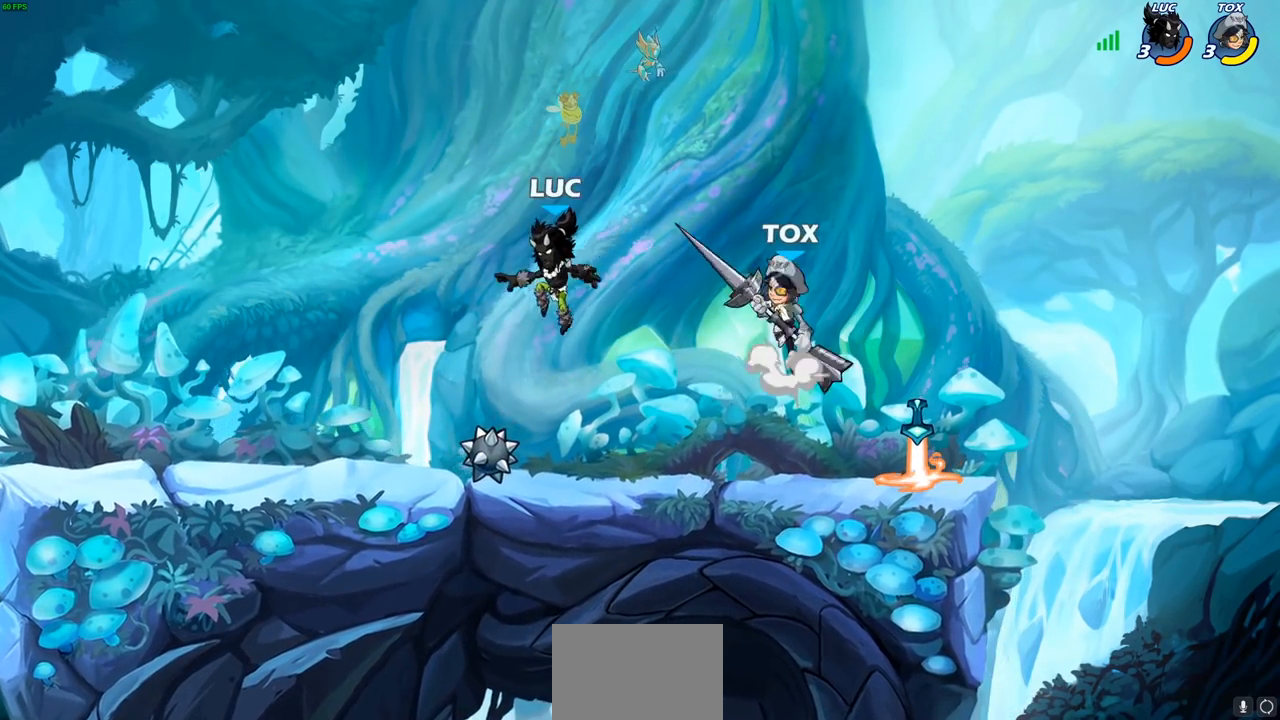
{"buttons": [], "left_stick": "right", "right_stick": "center", "events": [[67, "R1", "down"], [150, "R1", "up"], [150, "left_stick", "left"], [367, "left_stick", "right"]]}